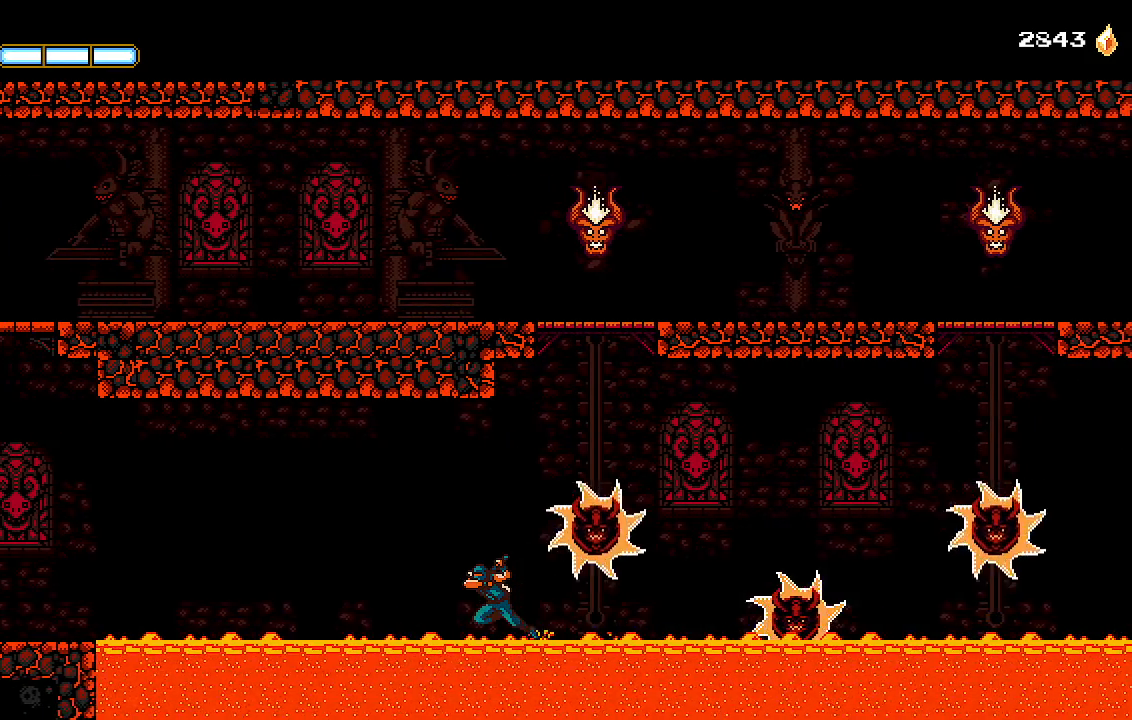
Gameplay with a controller (PlayStation layout); each line is a JSON object with the inputs held at the frame after it (dt_ms = milliseconds from this image to that frame). "events" lists button and stick changes between this image and that frame as [ms after this image, input, new state], when the widget could be followed in between.
{"dt_ms": 500, "buttons": ["R2", "DPAD_LEFT"], "left_stick": "center", "right_stick": "center", "events": [[33, "R1", "down"], [267, "R1", "up"]]}
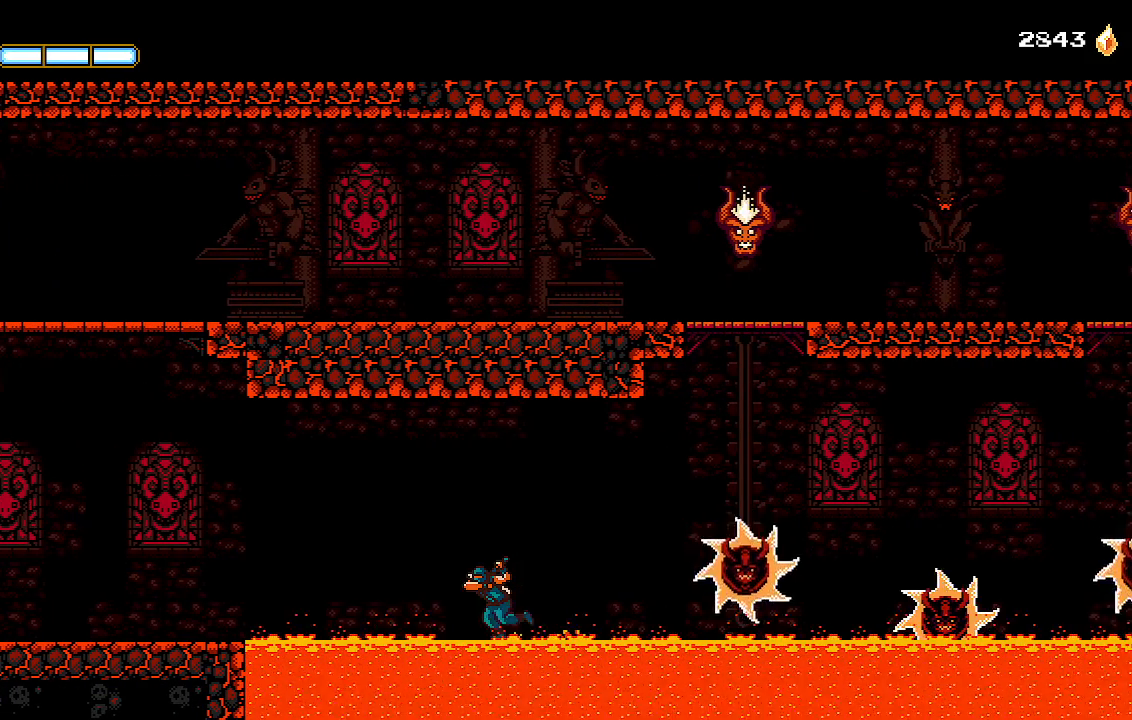
{"dt_ms": 1000, "buttons": ["CROSS", "R2", "DPAD_LEFT"], "left_stick": "center", "right_stick": "center"}
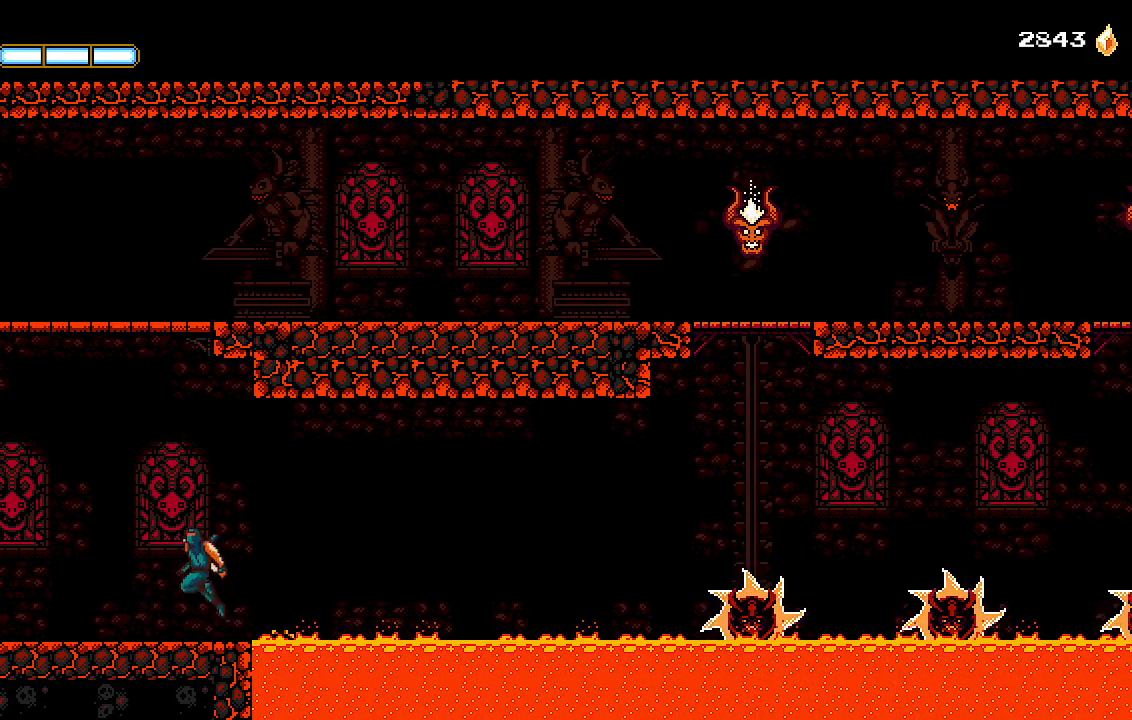
{"dt_ms": 500, "buttons": ["CROSS", "R2"], "left_stick": "center", "right_stick": "center", "events": [[367, "CROSS", "up"], [367, "L1", "down"], [467, "DPAD_LEFT", "up"], [467, "L1", "up"], [500, "CROSS", "down"]]}
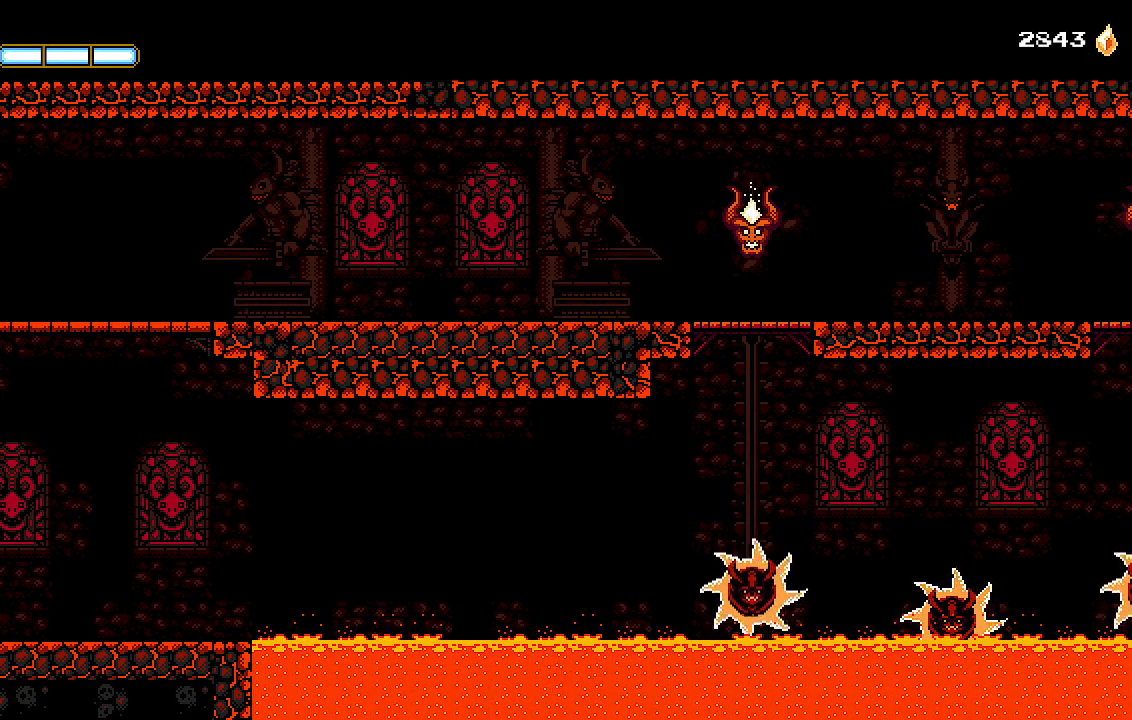
{"dt_ms": 500, "buttons": ["R2", "DPAD_RIGHT"], "left_stick": "center", "right_stick": "center", "events": [[67, "DPAD_RIGHT", "down"], [400, "CROSS", "up"]]}
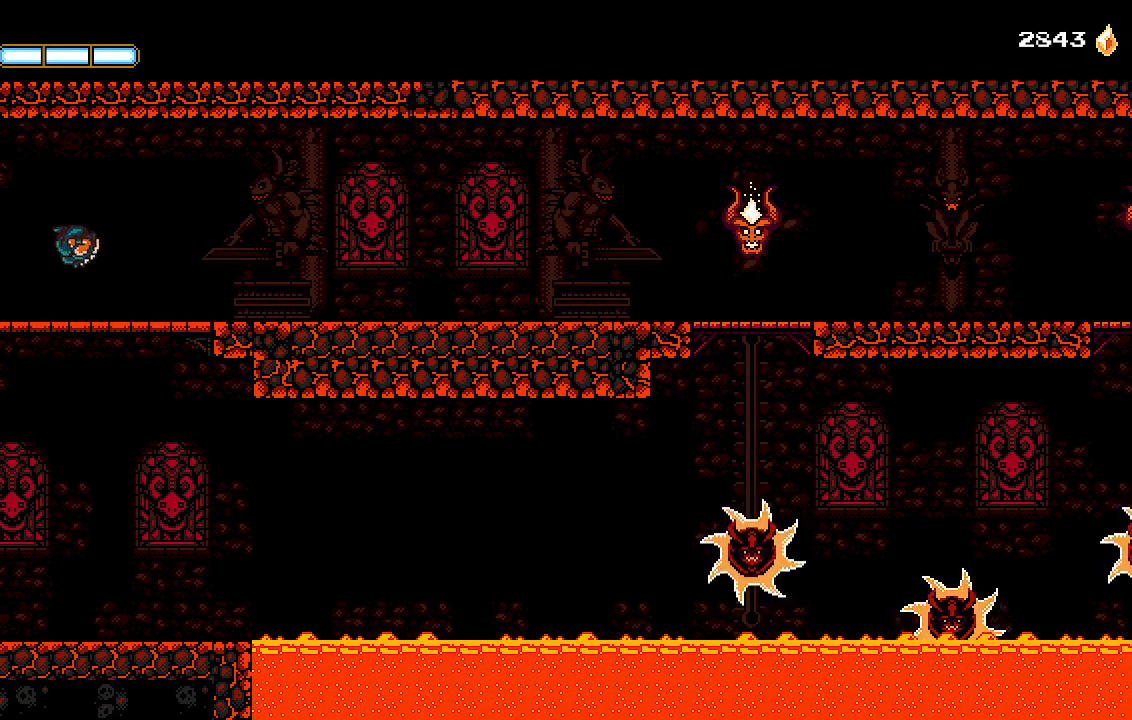
{"dt_ms": 500, "buttons": ["R2", "DPAD_RIGHT"], "left_stick": "center", "right_stick": "center", "events": []}
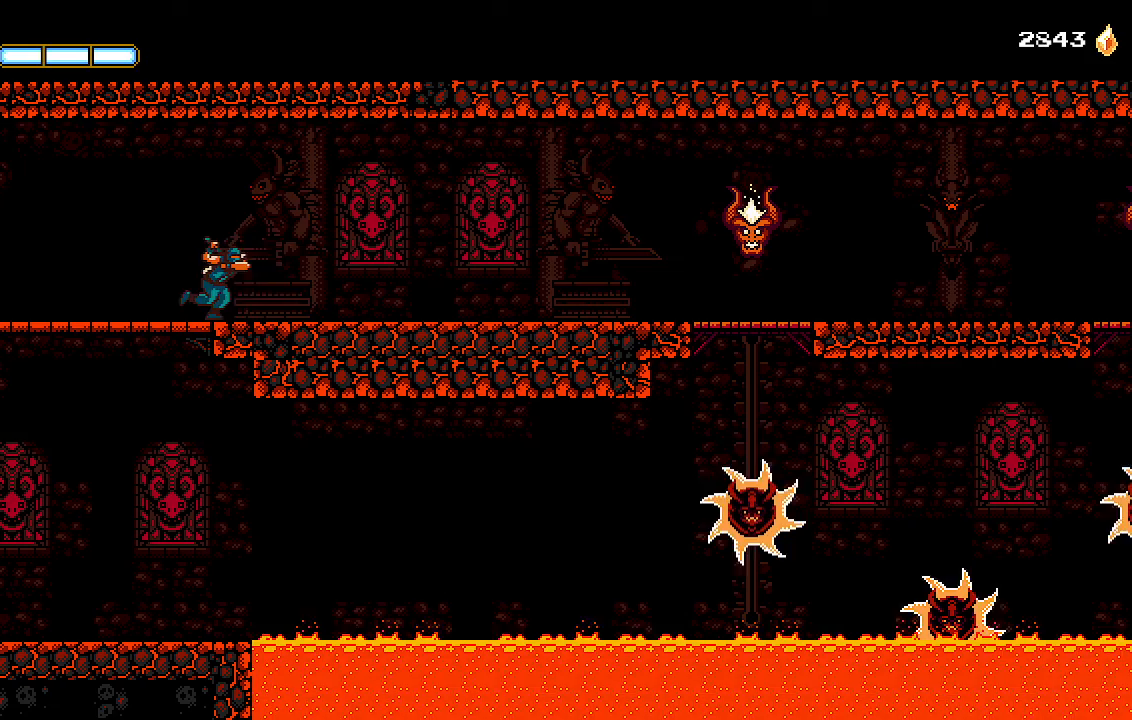
{"dt_ms": 500, "buttons": ["R2", "DPAD_RIGHT"], "left_stick": "center", "right_stick": "center", "events": []}
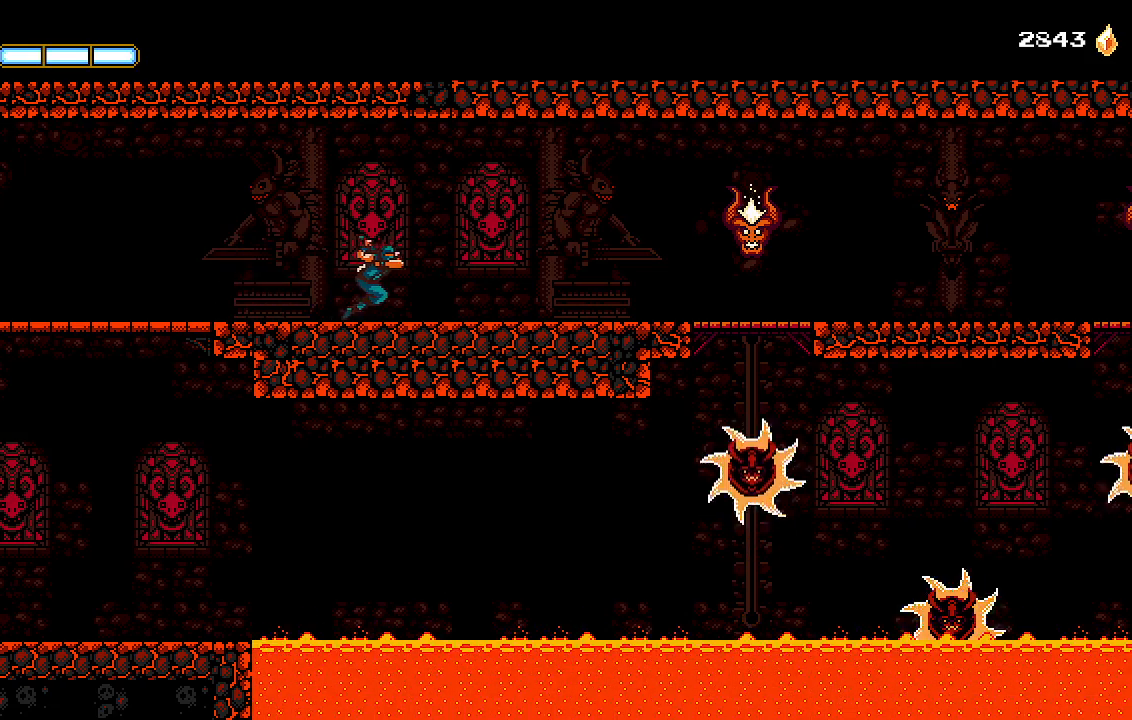
{"dt_ms": 500, "buttons": ["R1", "R2", "DPAD_RIGHT"], "left_stick": "center", "right_stick": "center", "events": [[267, "CROSS", "down"], [300, "CROSS", "up"], [400, "R1", "down"]]}
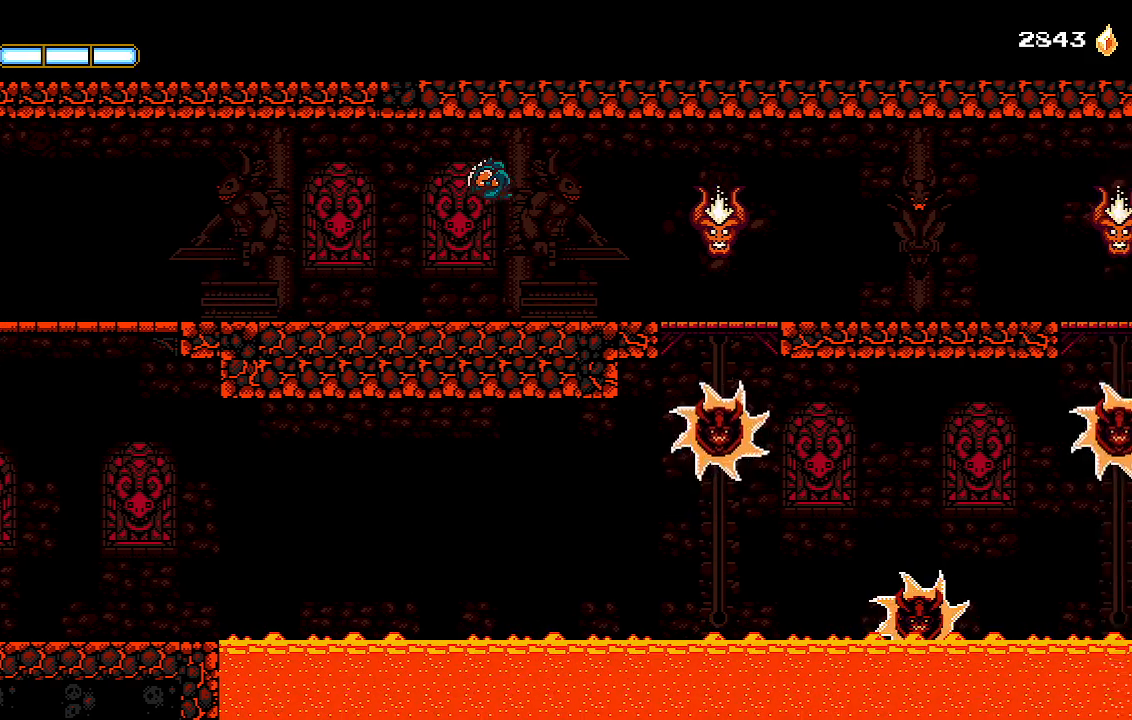
{"dt_ms": 500, "buttons": ["R1", "R2", "DPAD_RIGHT"], "left_stick": "center", "right_stick": "center", "events": [[167, "L1", "down"], [300, "L1", "up"]]}
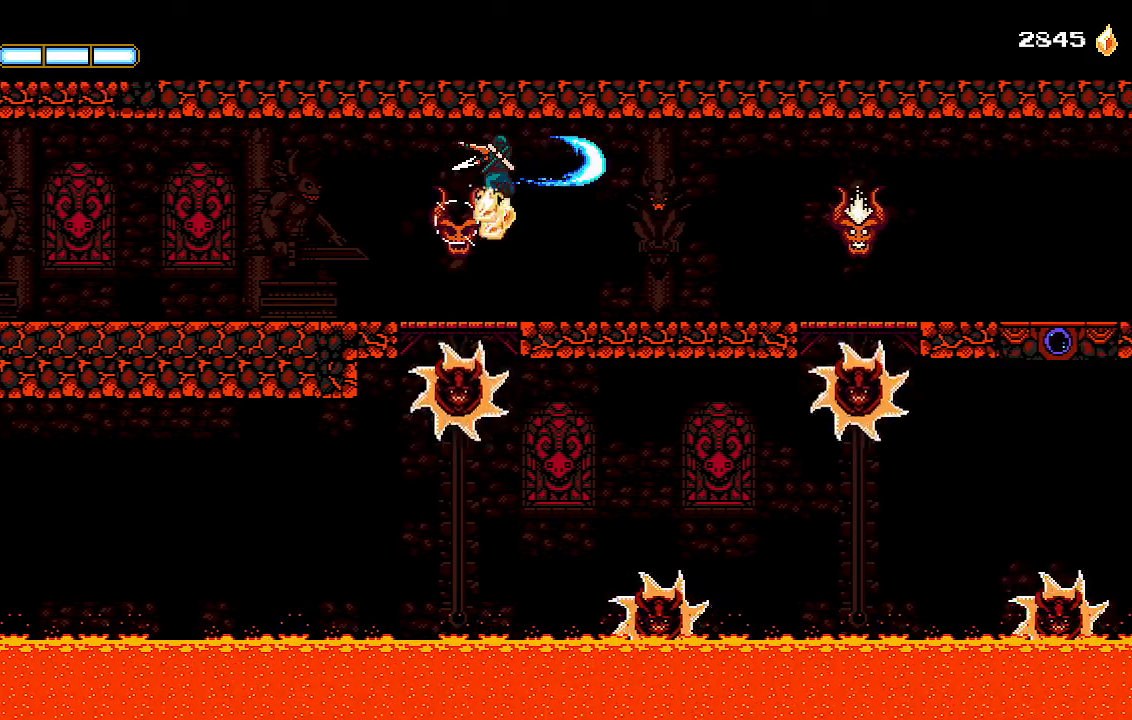
{"dt_ms": 500, "buttons": ["R1", "R2", "DPAD_RIGHT"], "left_stick": "center", "right_stick": "center", "events": [[267, "CROSS", "down"], [367, "CROSS", "up"]]}
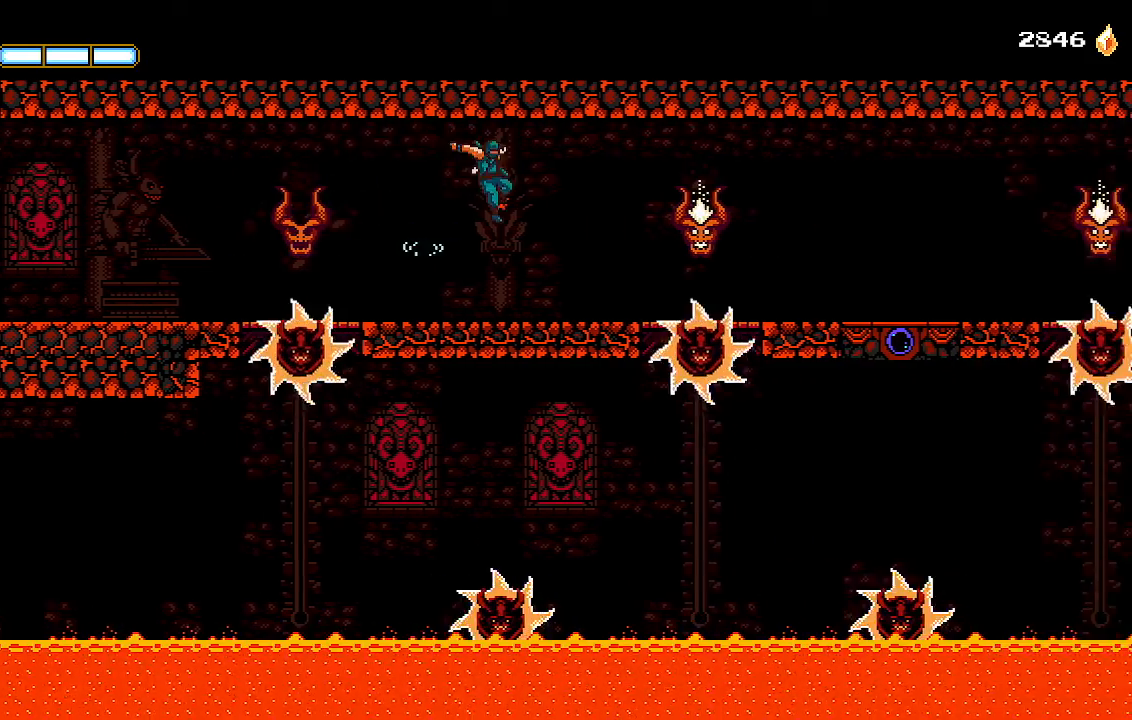
{"dt_ms": 500, "buttons": ["R1", "R2", "DPAD_RIGHT"], "left_stick": "center", "right_stick": "center", "events": [[100, "L1", "down"], [200, "L1", "up"]]}